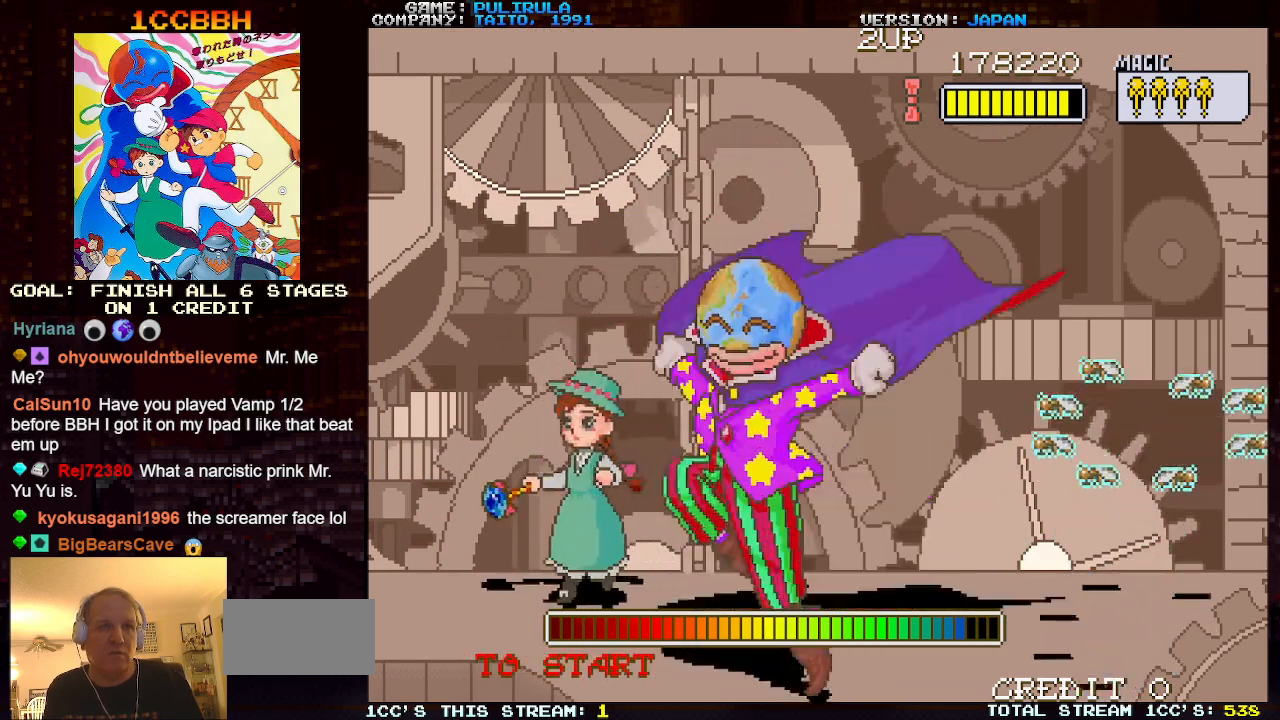
Gameplay with a controller (arcade stick); each line is a JSON object with the inputs held at the frame after it. "events" lists button and stick changes between this image and that frame as [ms after this image, input, new state], when the widget could be followed in between. Not read: L3 R3.
{"buttons": ["SQUARE"], "left_stick": "center", "events": [[84, "left_stick", "up-left"], [401, "left_stick", "right"], [467, "left_stick", "center"], [501, "SQUARE", "down"]]}
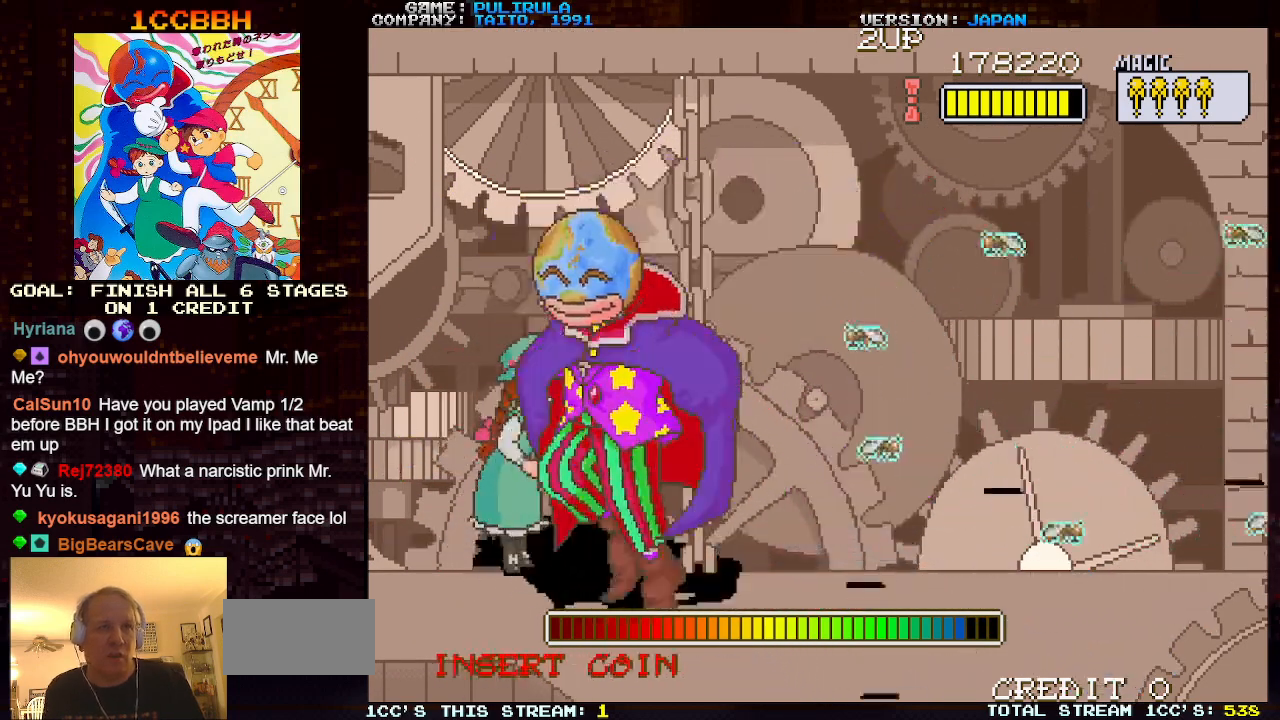
{"buttons": [], "left_stick": "center", "events": [[83, "SQUARE", "up"]]}
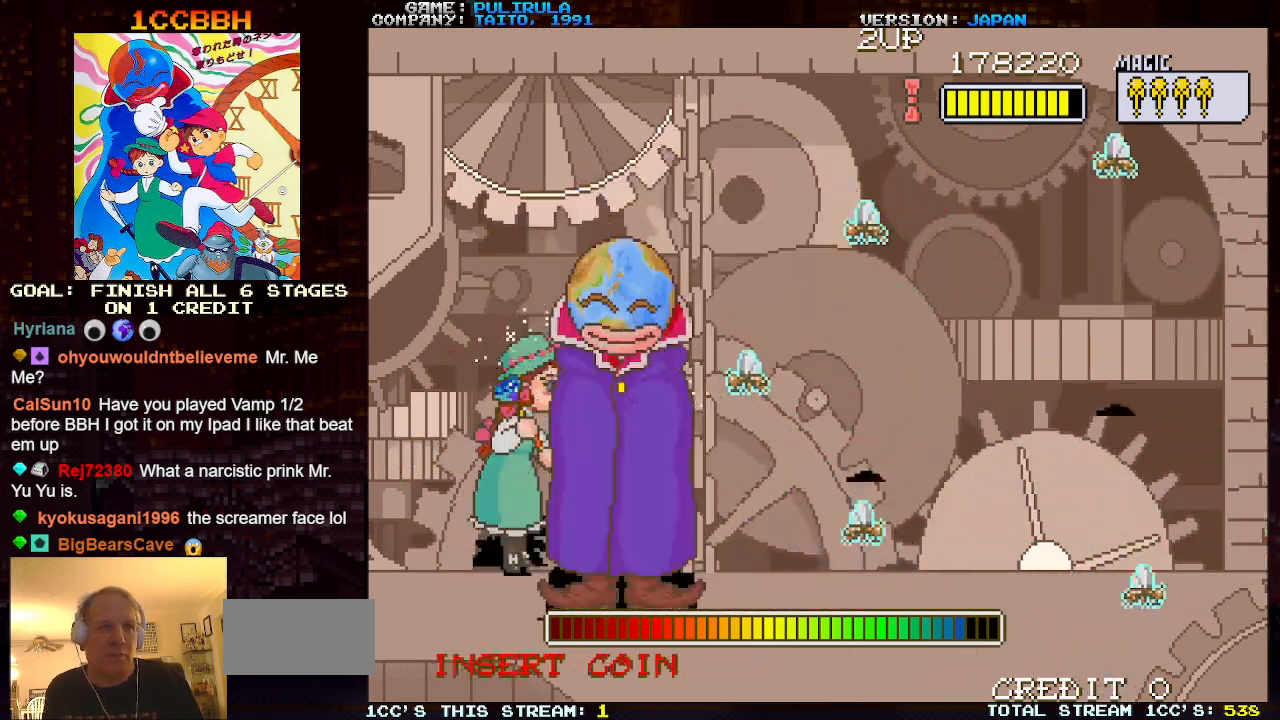
{"buttons": [], "left_stick": "center", "events": [[150, "SQUARE", "down"], [251, "SQUARE", "up"]]}
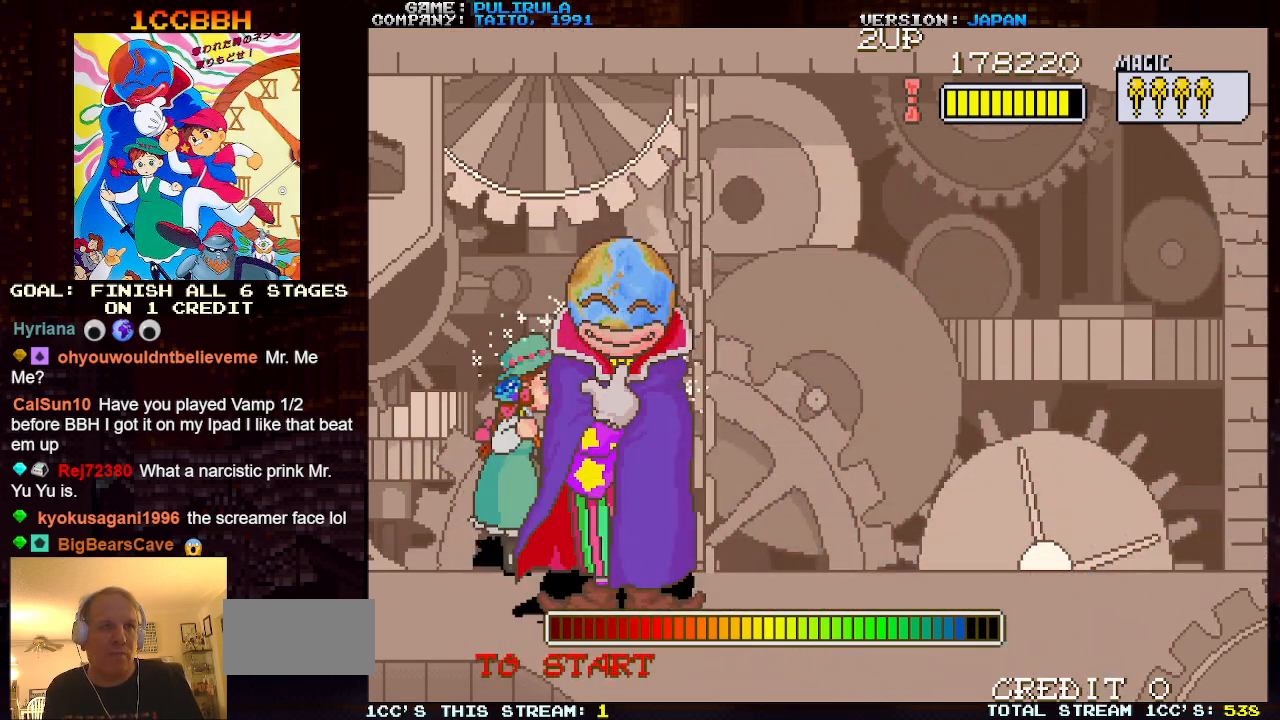
{"buttons": [], "left_stick": "center", "events": [[100, "left_stick", "down"], [250, "SQUARE", "down"], [267, "left_stick", "center"], [333, "SQUARE", "up"]]}
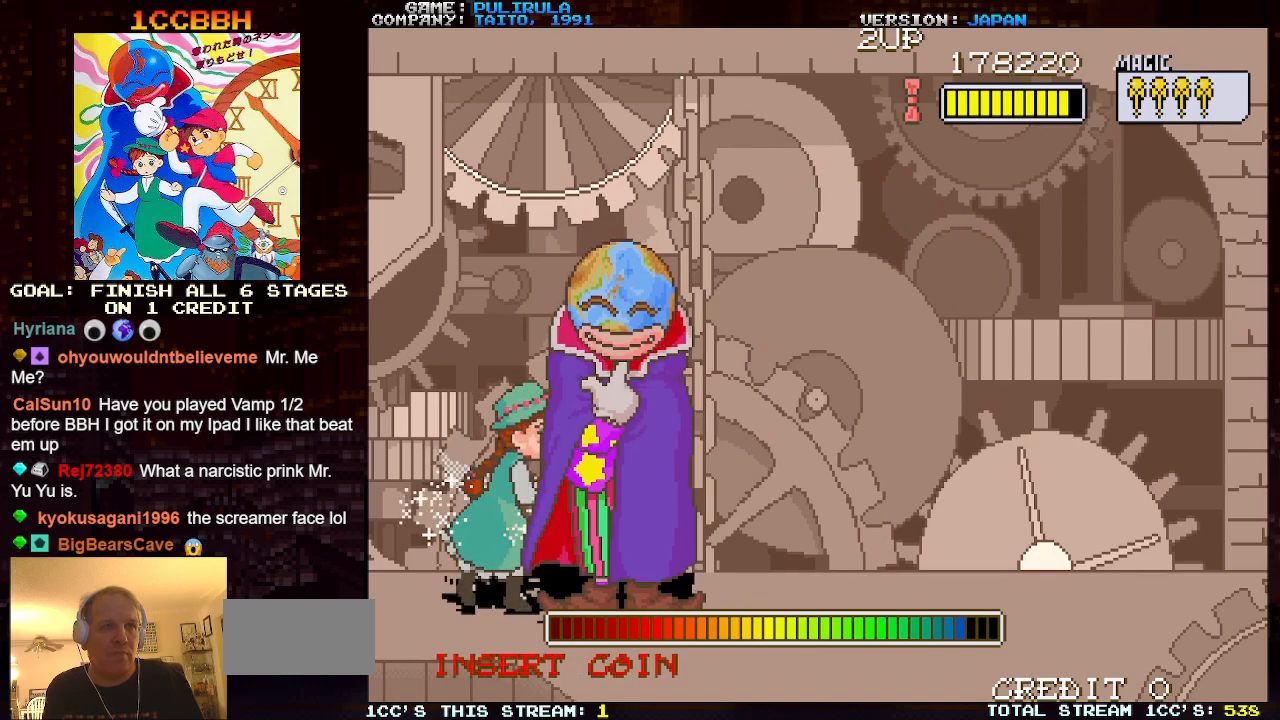
{"buttons": [], "left_stick": "center", "events": []}
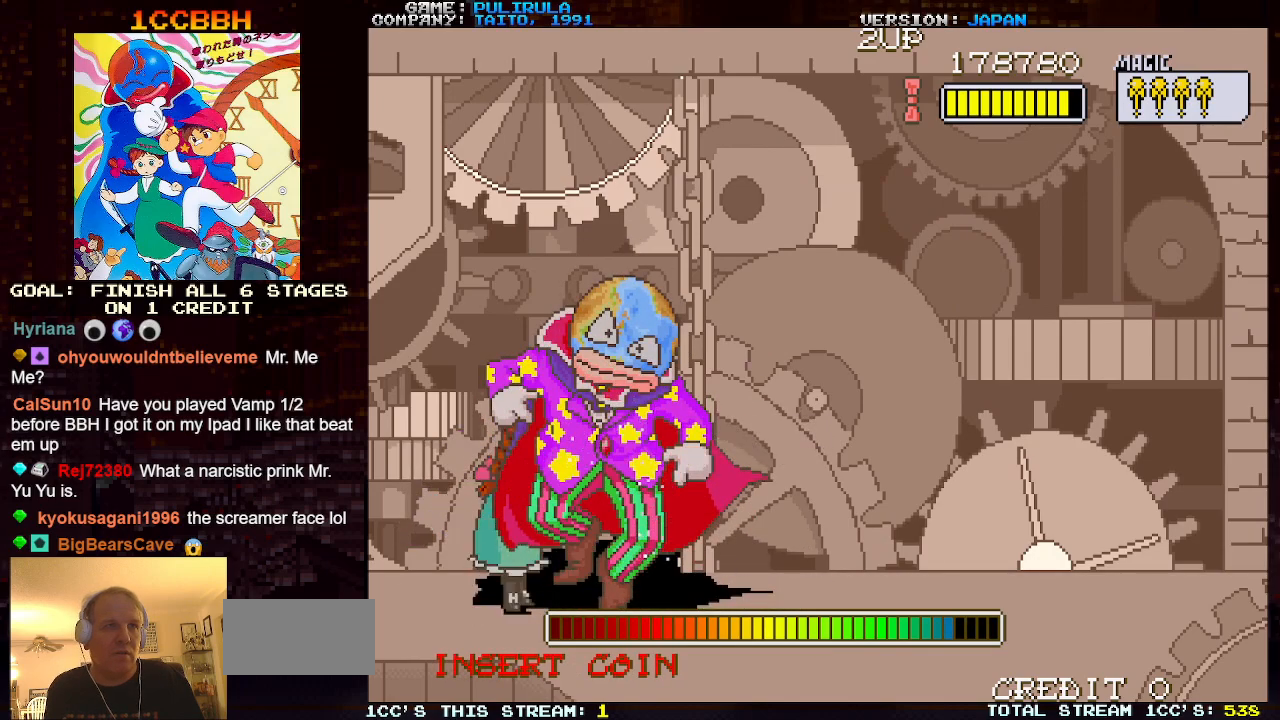
{"buttons": [], "left_stick": "center", "events": [[33, "left_stick", "down"], [84, "SQUARE", "down"], [84, "left_stick", "center"], [150, "SQUARE", "up"]]}
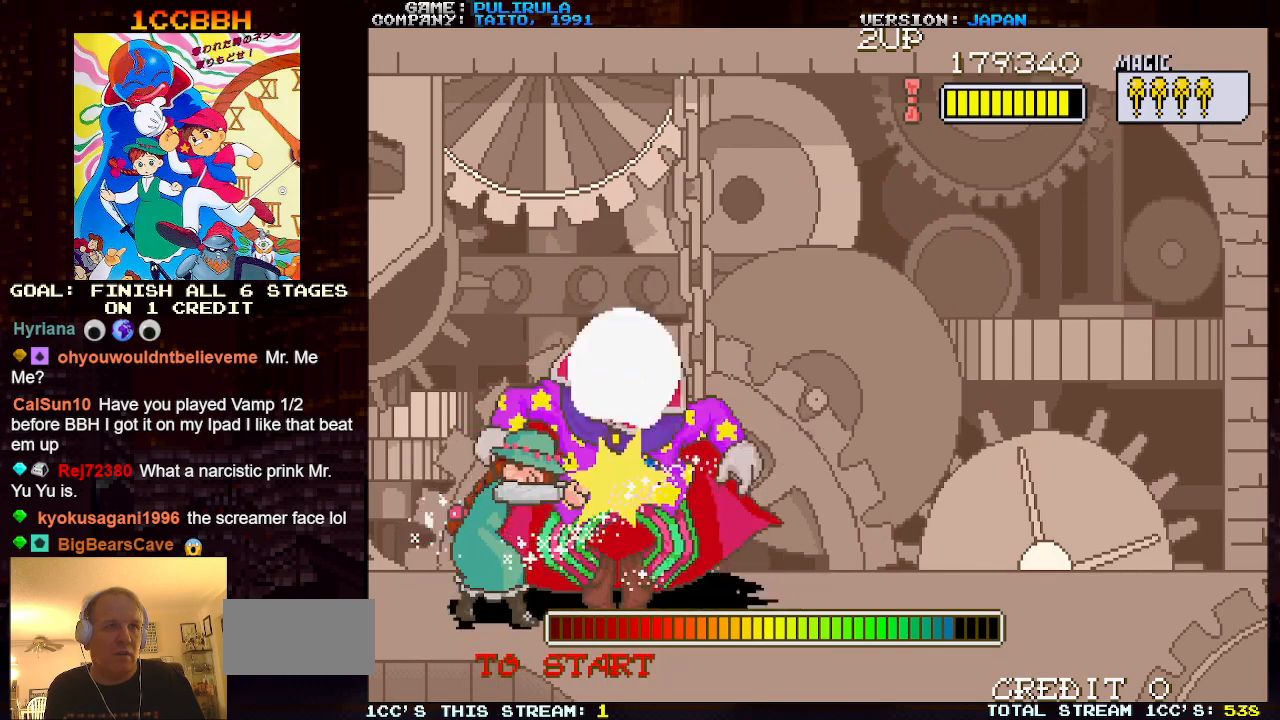
{"buttons": [], "left_stick": "center", "events": [[400, "SQUARE", "down"], [467, "SQUARE", "up"]]}
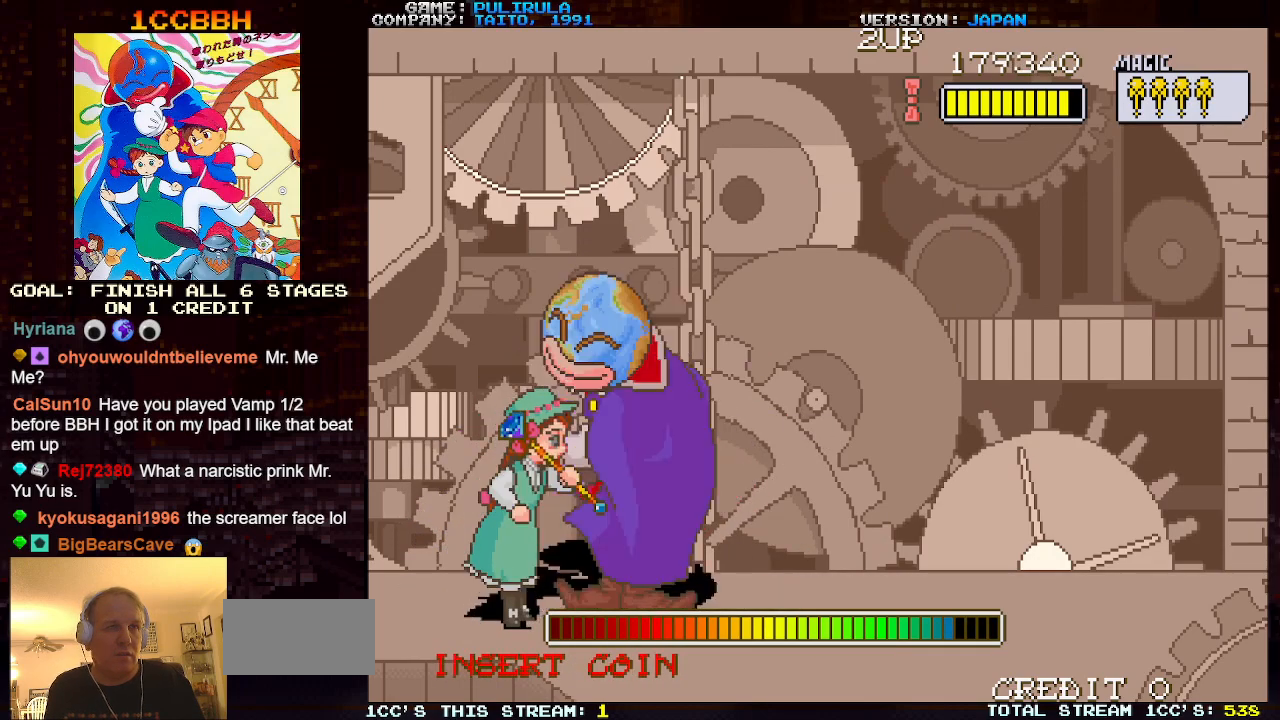
{"buttons": ["TRIANGLE"], "left_stick": "right", "events": [[417, "TRIANGLE", "down"], [417, "left_stick", "right"]]}
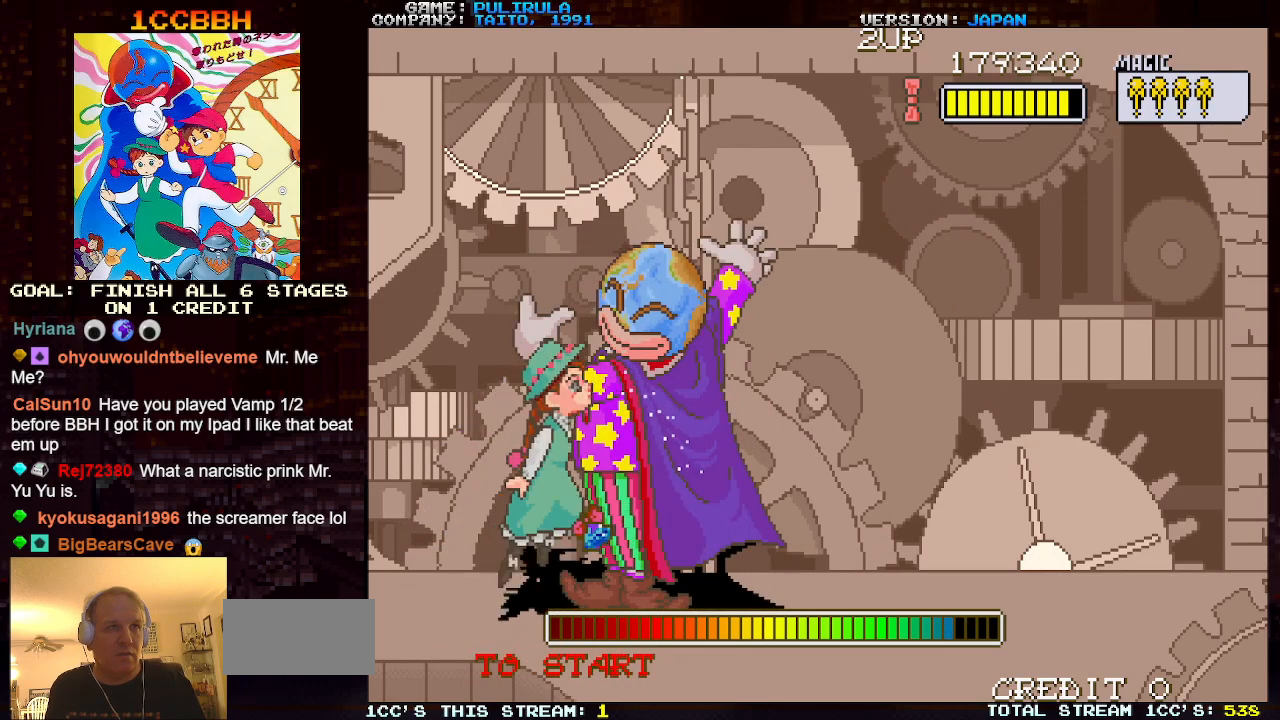
{"buttons": ["SQUARE", "TRIANGLE"], "left_stick": "down-right", "events": [[183, "left_stick", "down-right"], [250, "SQUARE", "down"]]}
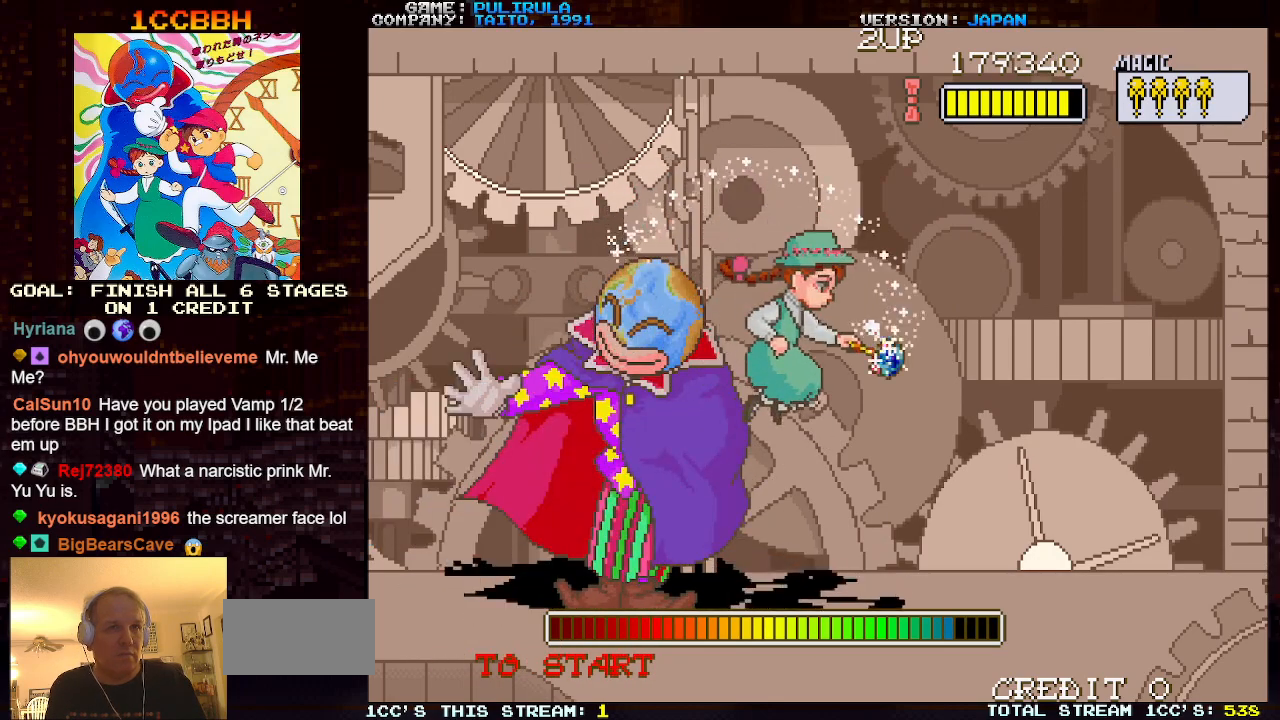
{"buttons": [], "left_stick": "right", "events": [[67, "TRIANGLE", "up"], [84, "SQUARE", "up"], [484, "left_stick", "right"]]}
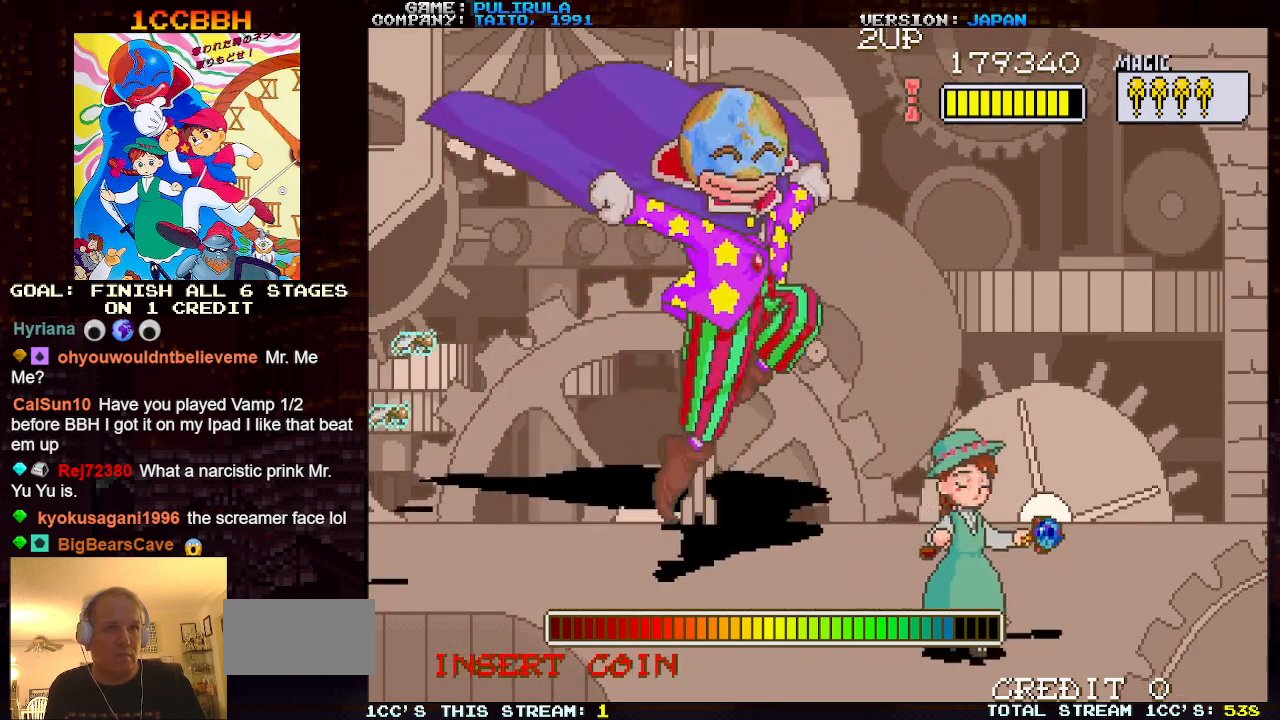
{"buttons": ["SQUARE"], "left_stick": "center", "events": [[300, "left_stick", "left"], [367, "left_stick", "center"], [500, "SQUARE", "down"]]}
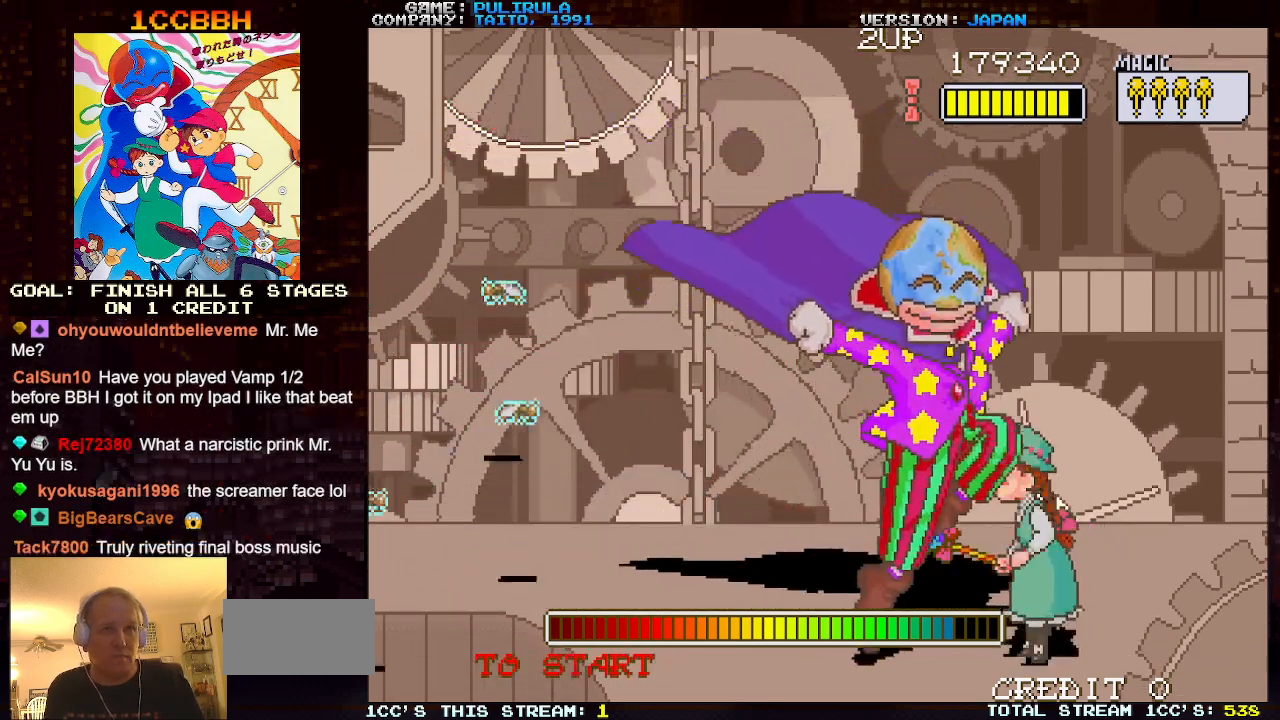
{"buttons": [], "left_stick": "center", "events": [[100, "SQUARE", "up"]]}
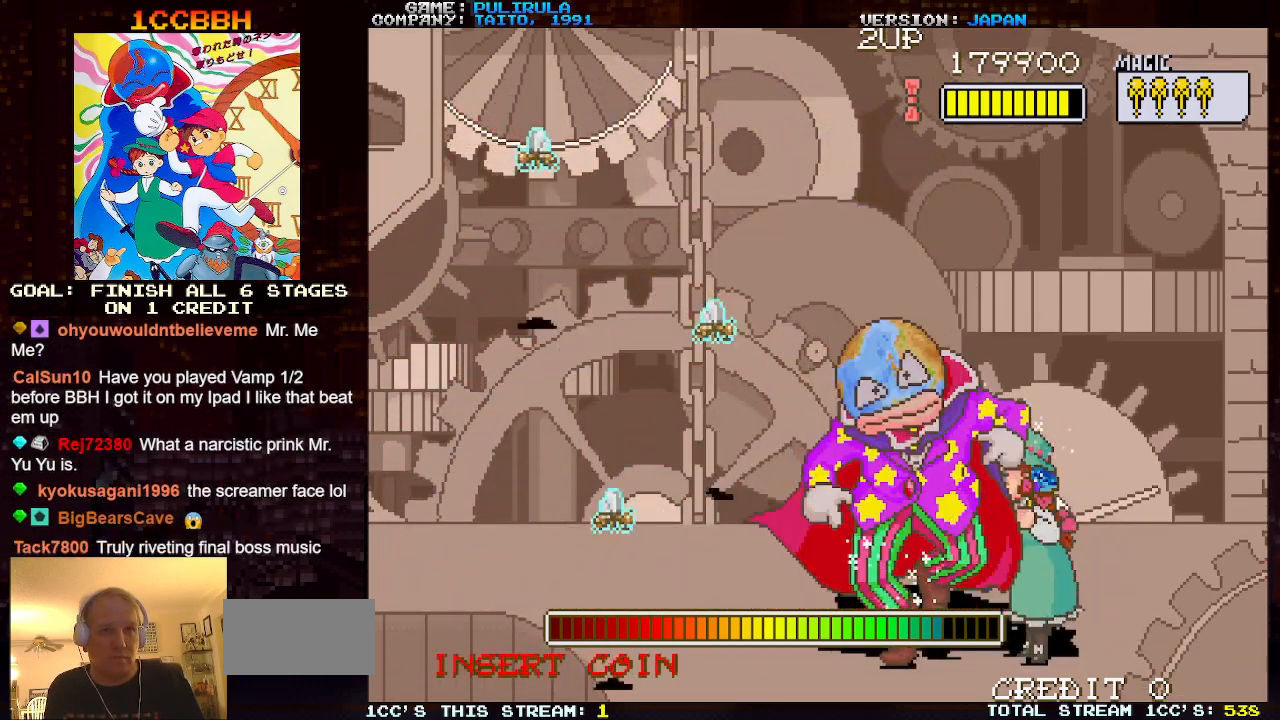
{"buttons": [], "left_stick": "center", "events": [[183, "SQUARE", "down"], [283, "SQUARE", "up"]]}
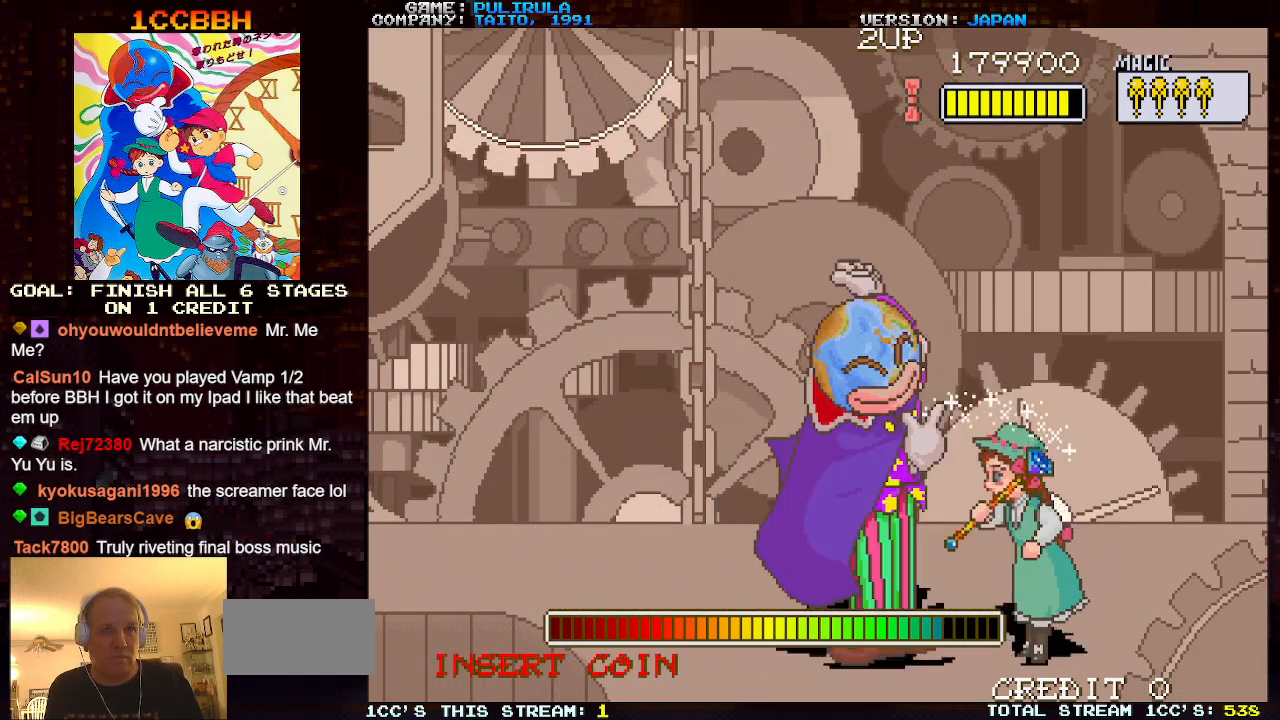
{"buttons": ["TRIANGLE"], "left_stick": "up-left", "events": [[300, "left_stick", "up-left"], [317, "TRIANGLE", "down"]]}
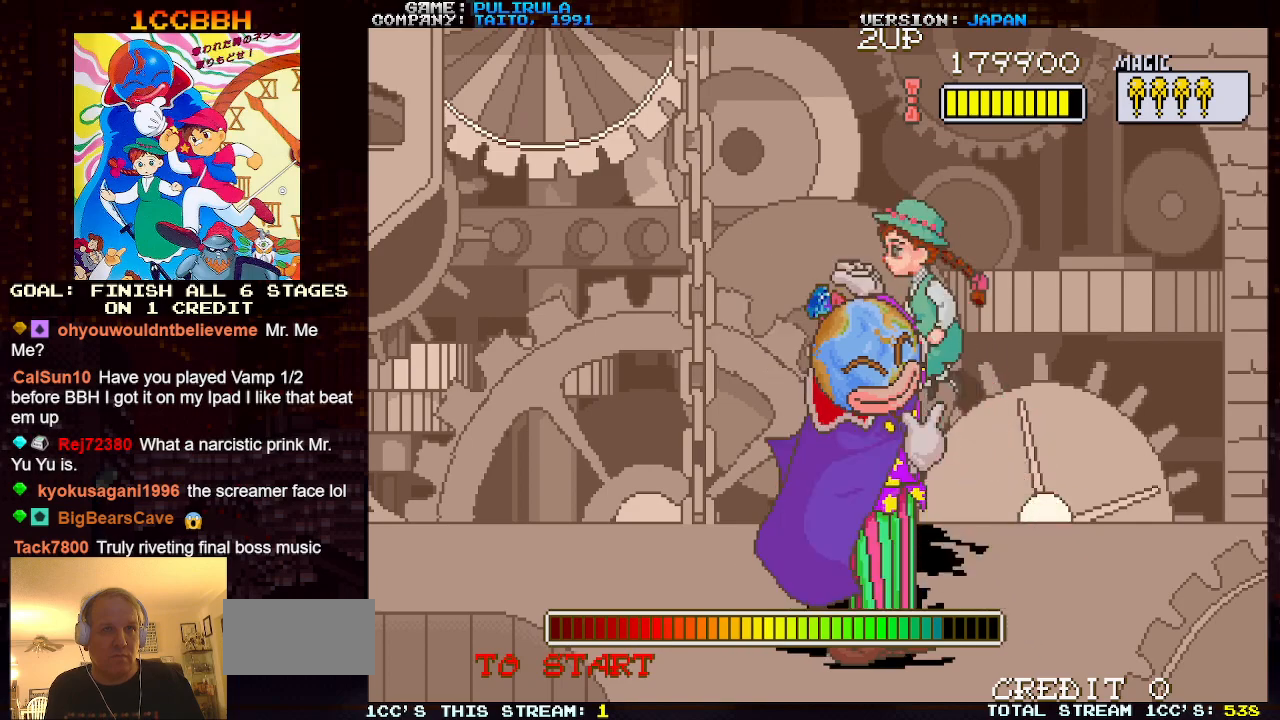
{"buttons": [], "left_stick": "up-left", "events": [[16, "SQUARE", "down"], [267, "TRIANGLE", "up"], [283, "SQUARE", "up"]]}
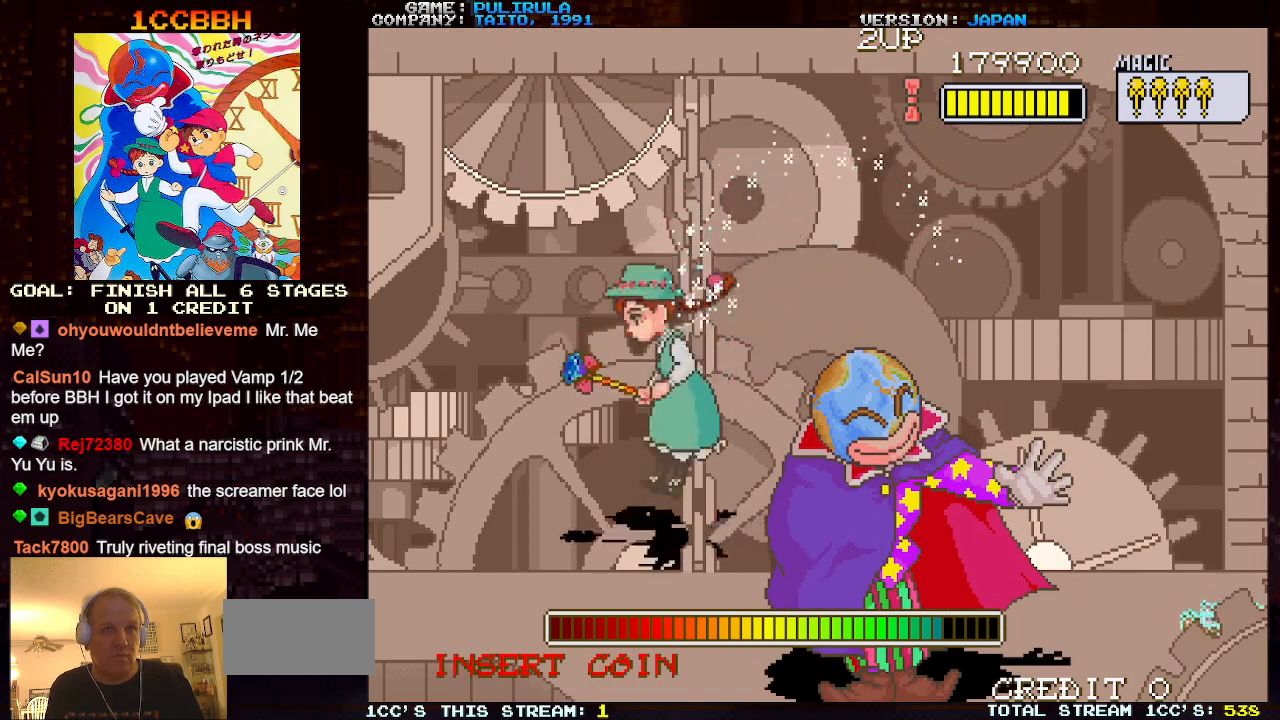
{"buttons": [], "left_stick": "left", "events": [[117, "left_stick", "left"]]}
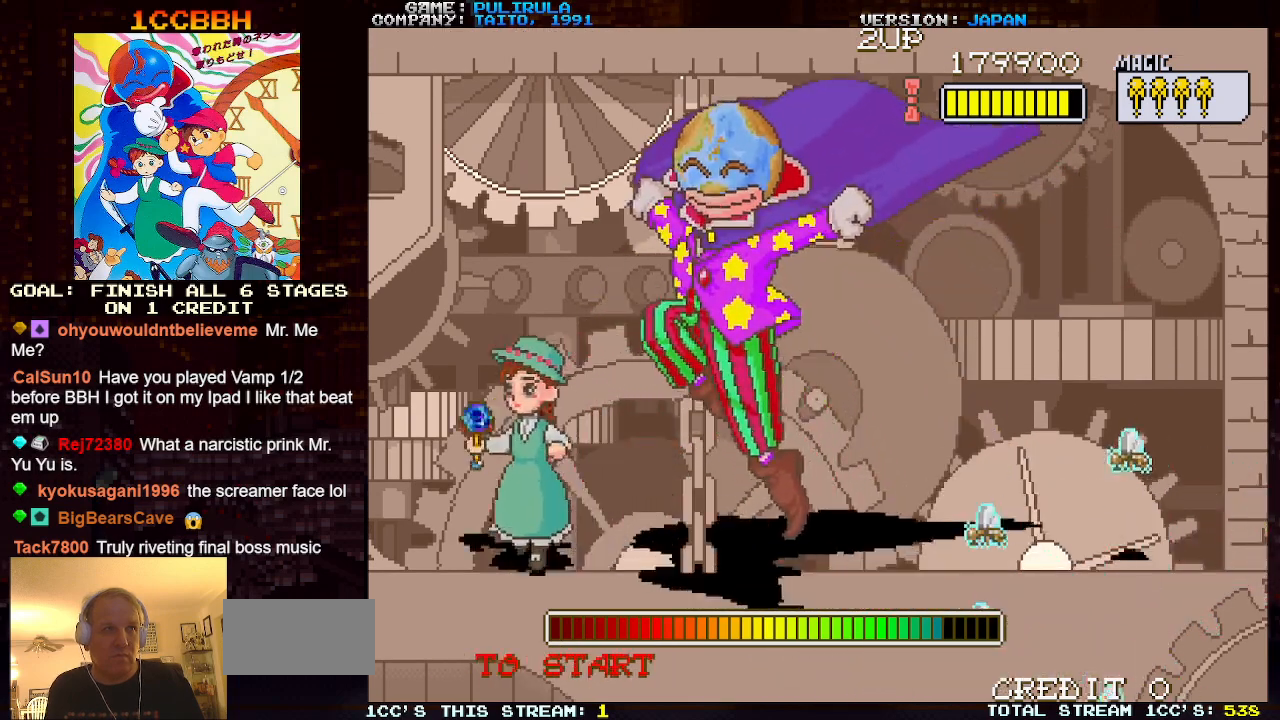
{"buttons": [], "left_stick": "center", "events": [[267, "left_stick", "right"], [367, "left_stick", "center"], [383, "SQUARE", "down"], [467, "SQUARE", "up"]]}
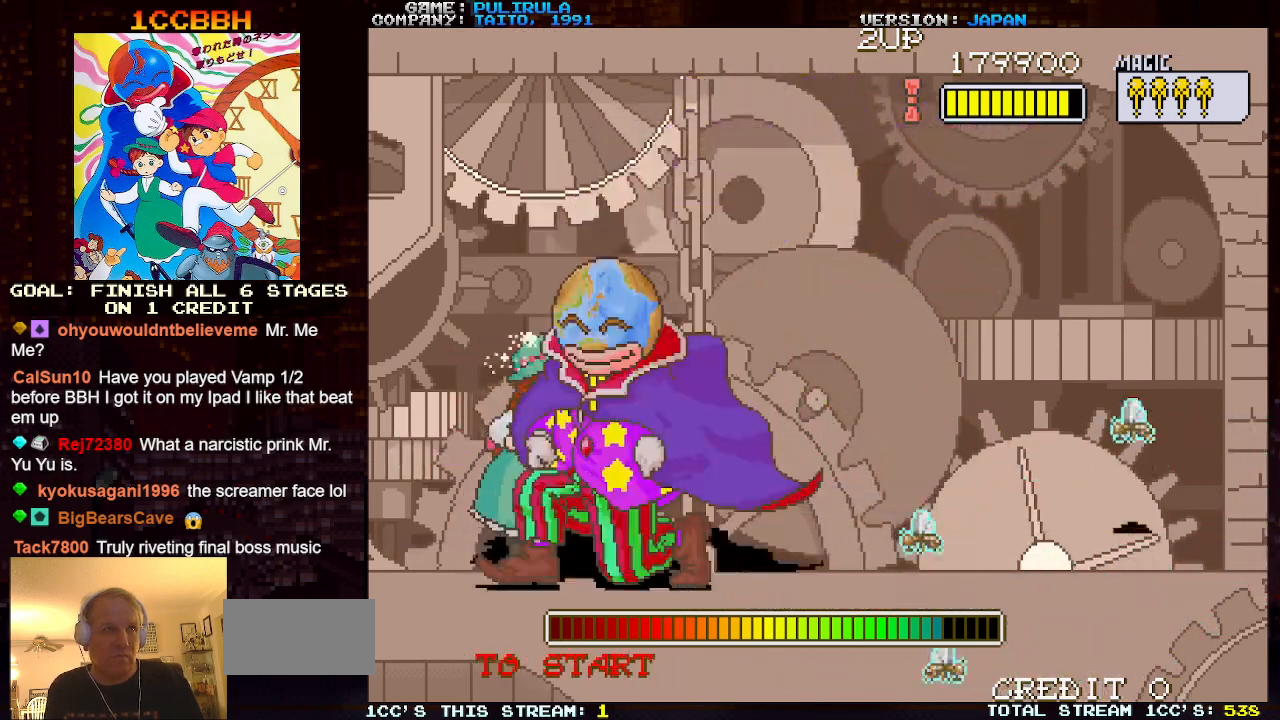
{"buttons": [], "left_stick": "center", "events": []}
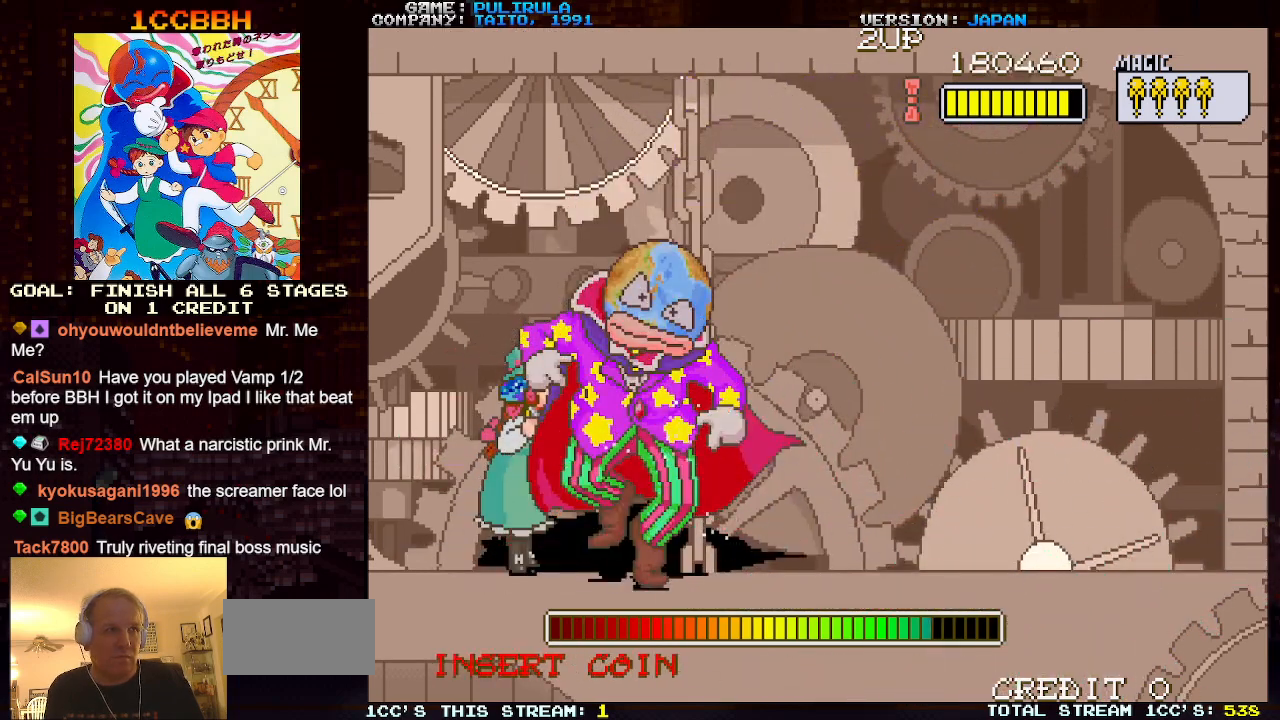
{"buttons": [], "left_stick": "center", "events": [[183, "SQUARE", "down"], [283, "SQUARE", "up"]]}
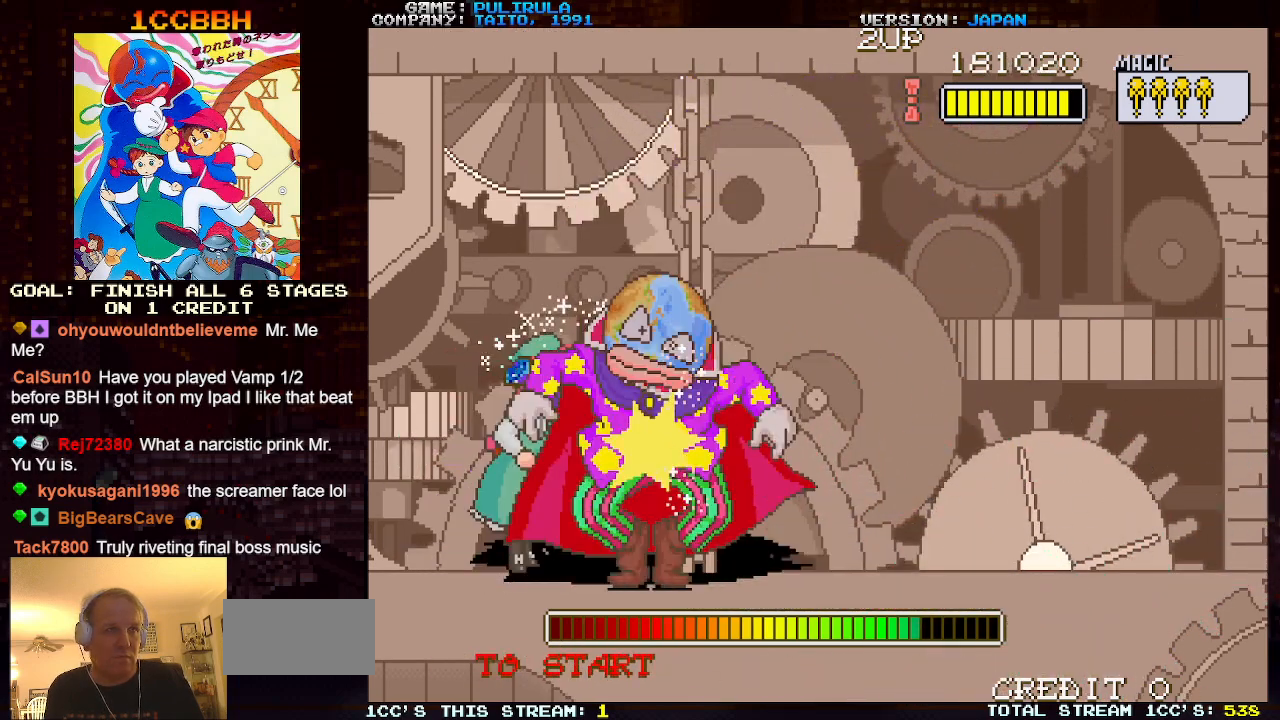
{"buttons": [], "left_stick": "center", "events": [[334, "SQUARE", "down"], [434, "SQUARE", "up"]]}
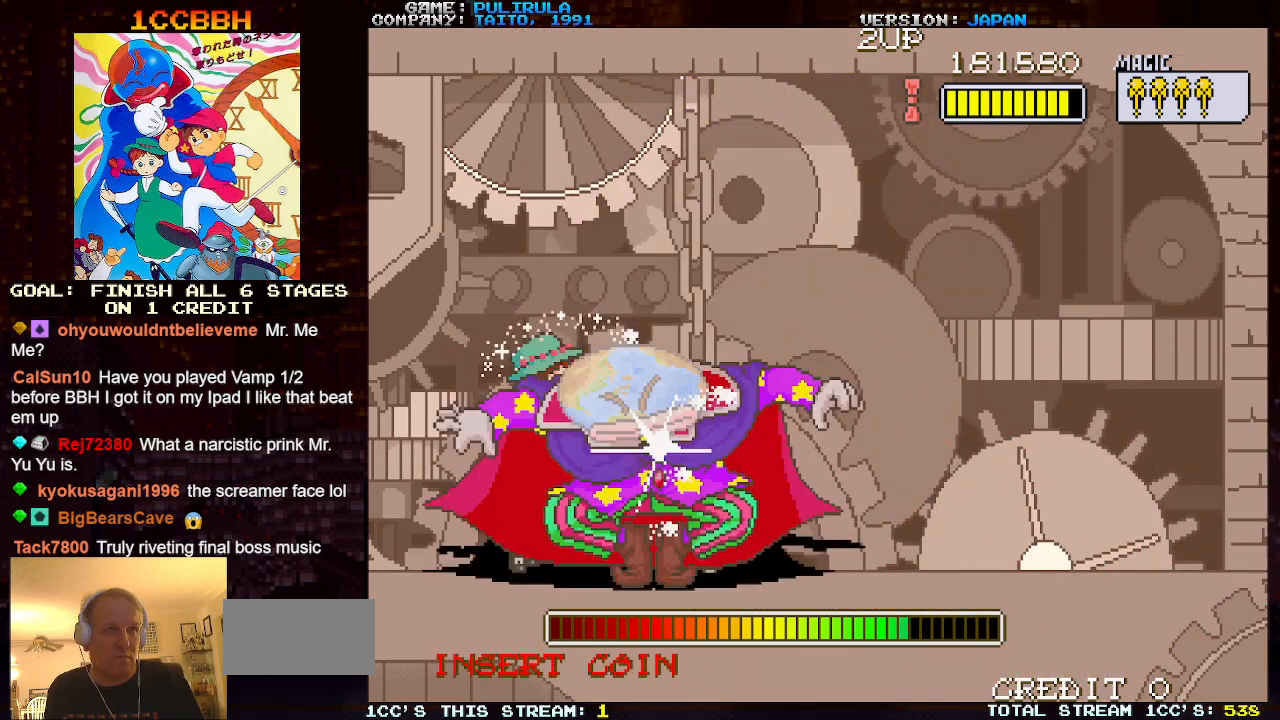
{"buttons": [], "left_stick": "center", "events": []}
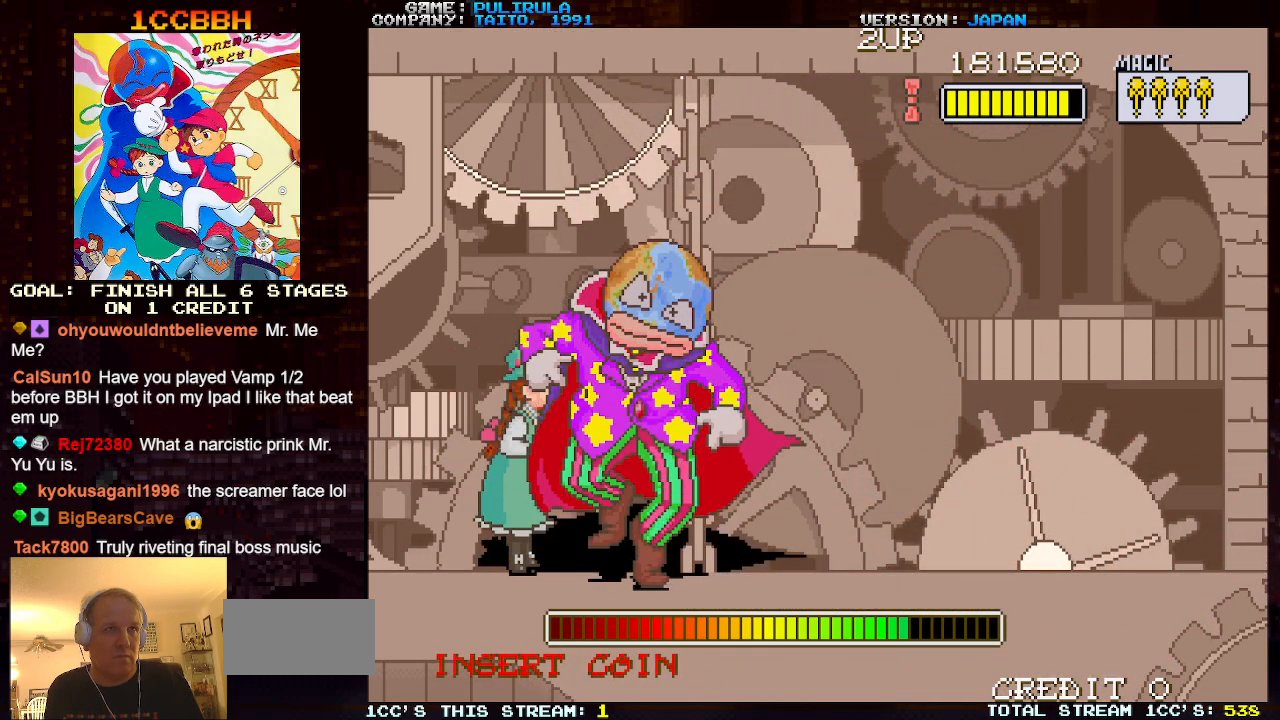
{"buttons": [], "left_stick": "center", "events": [[17, "SQUARE", "down"], [67, "SQUARE", "up"]]}
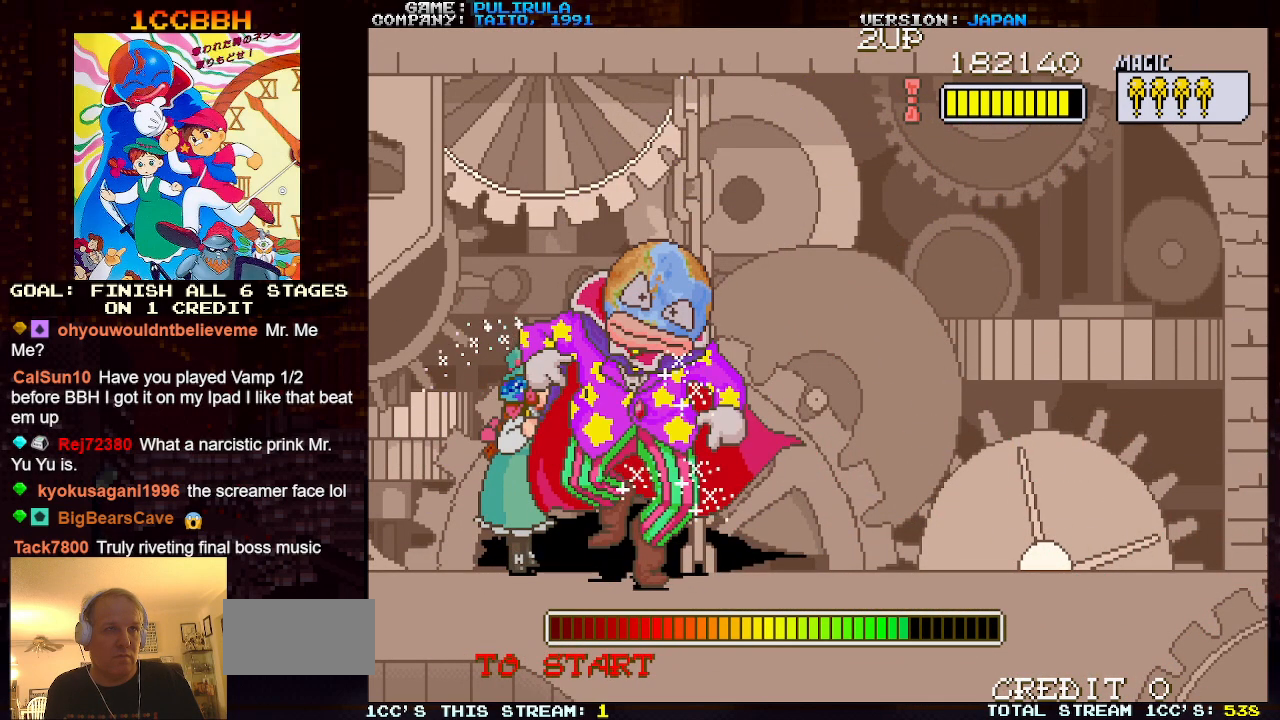
{"buttons": [], "left_stick": "center", "events": [[217, "SQUARE", "down"], [317, "SQUARE", "up"]]}
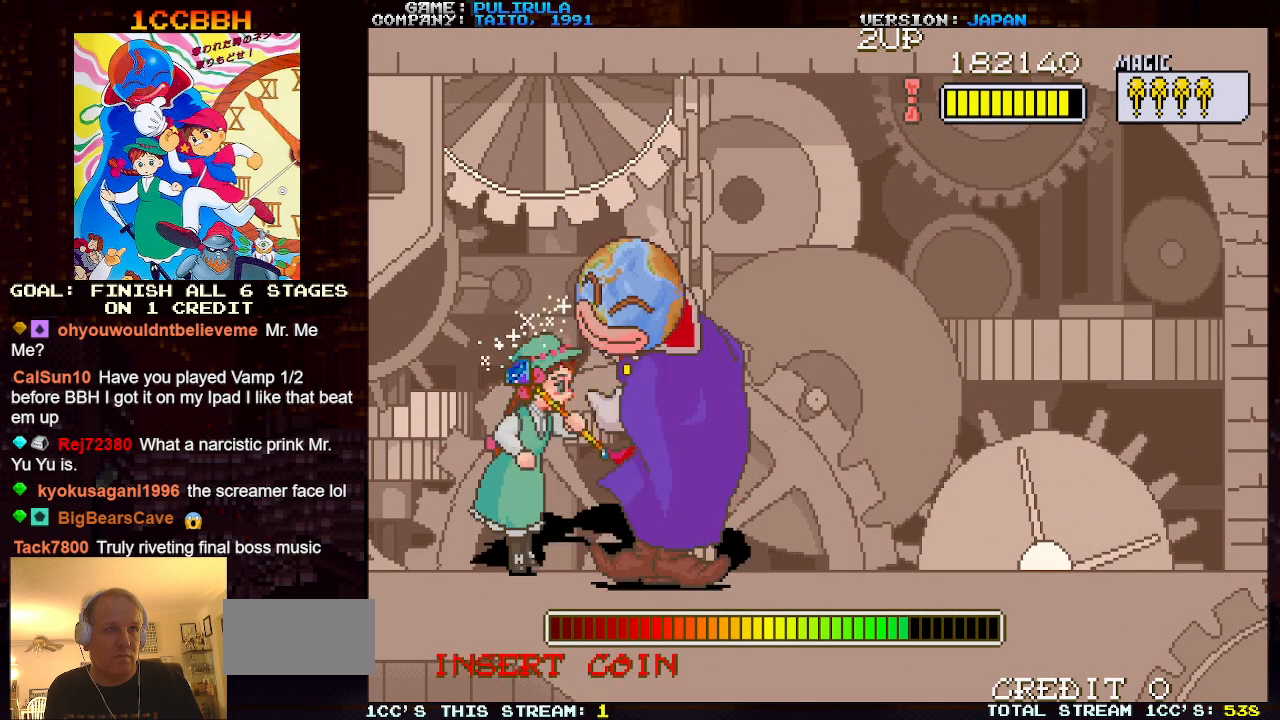
{"buttons": ["SQUARE", "TRIANGLE"], "left_stick": "down-right", "events": [[284, "left_stick", "right"], [300, "TRIANGLE", "down"], [350, "left_stick", "down-right"], [467, "SQUARE", "down"]]}
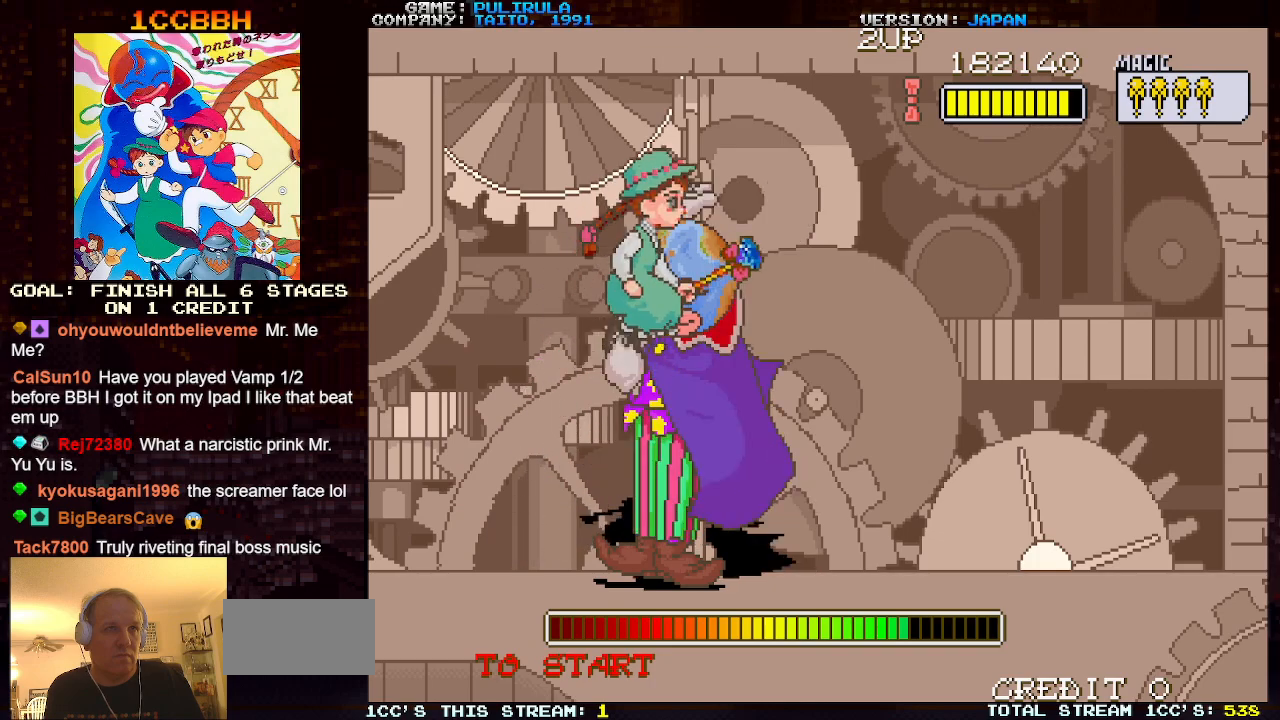
{"buttons": [], "left_stick": "down-right", "events": [[333, "SQUARE", "up"], [350, "TRIANGLE", "up"]]}
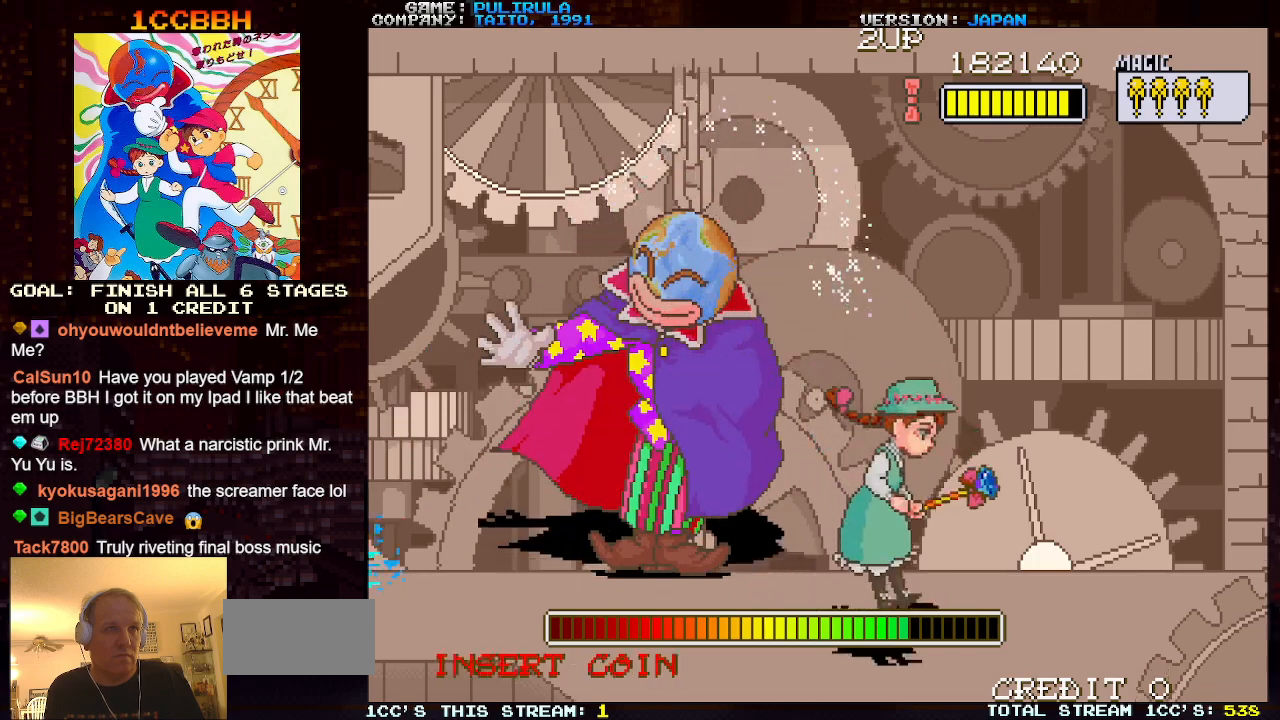
{"buttons": [], "left_stick": "right", "events": [[384, "left_stick", "right"]]}
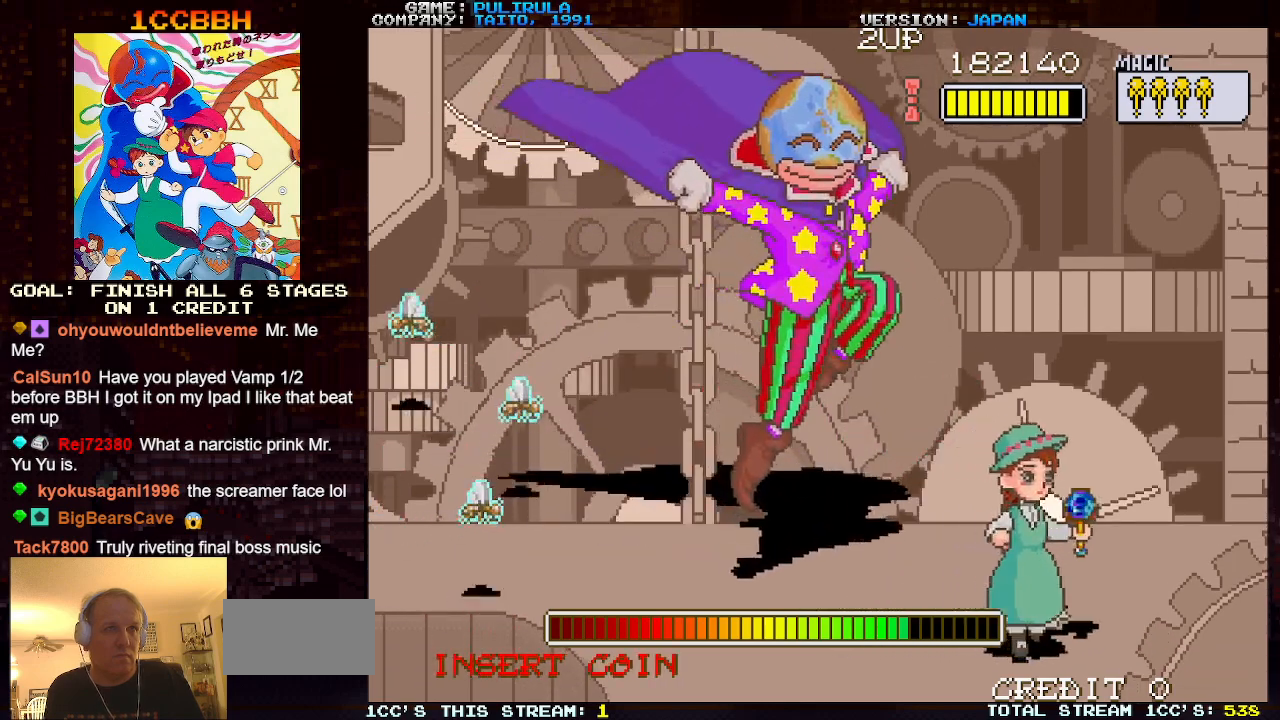
{"buttons": [], "left_stick": "center", "events": [[183, "left_stick", "left"], [283, "SQUARE", "down"], [283, "left_stick", "center"], [350, "SQUARE", "up"]]}
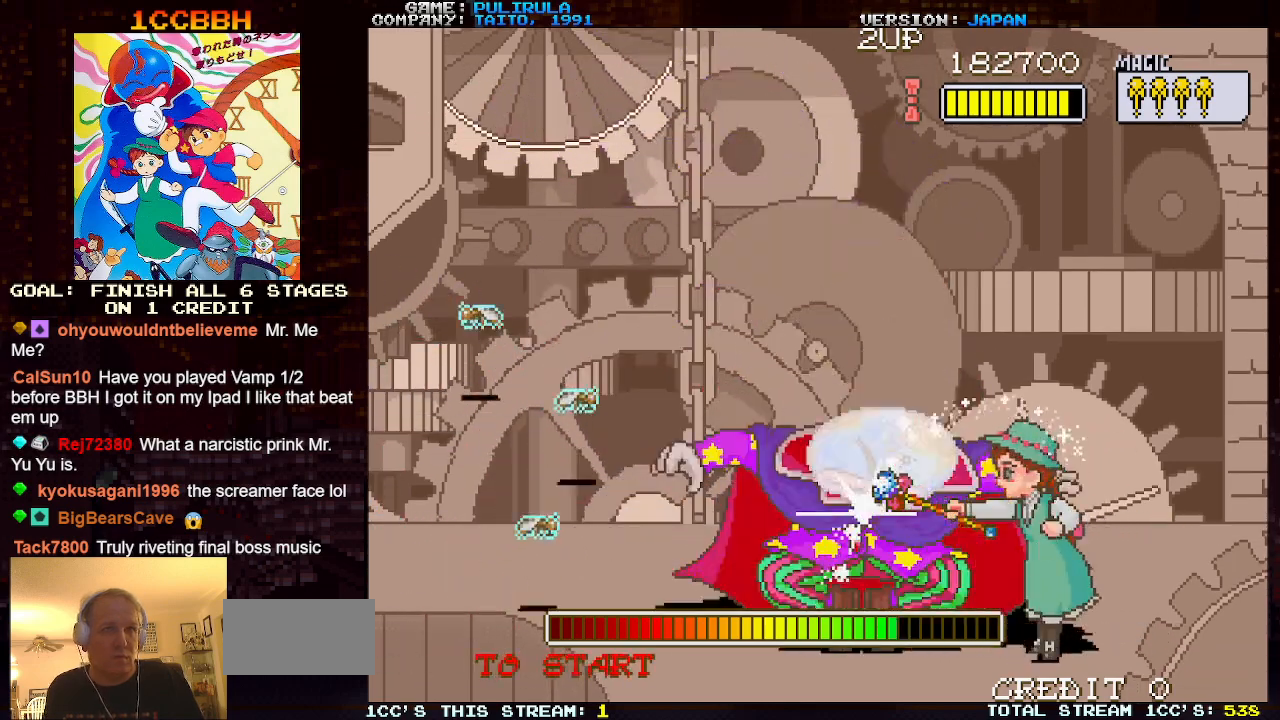
{"buttons": [], "left_stick": "center", "events": [[417, "SQUARE", "down"], [467, "SQUARE", "up"]]}
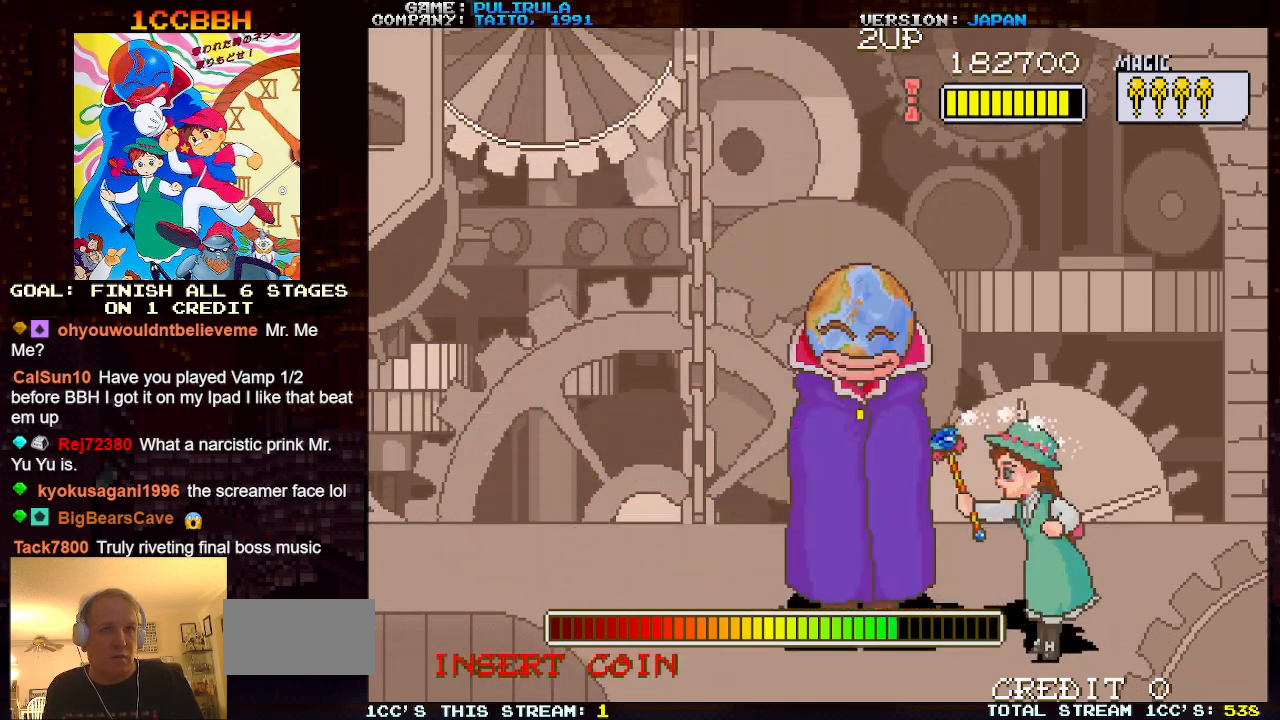
{"buttons": [], "left_stick": "center", "events": []}